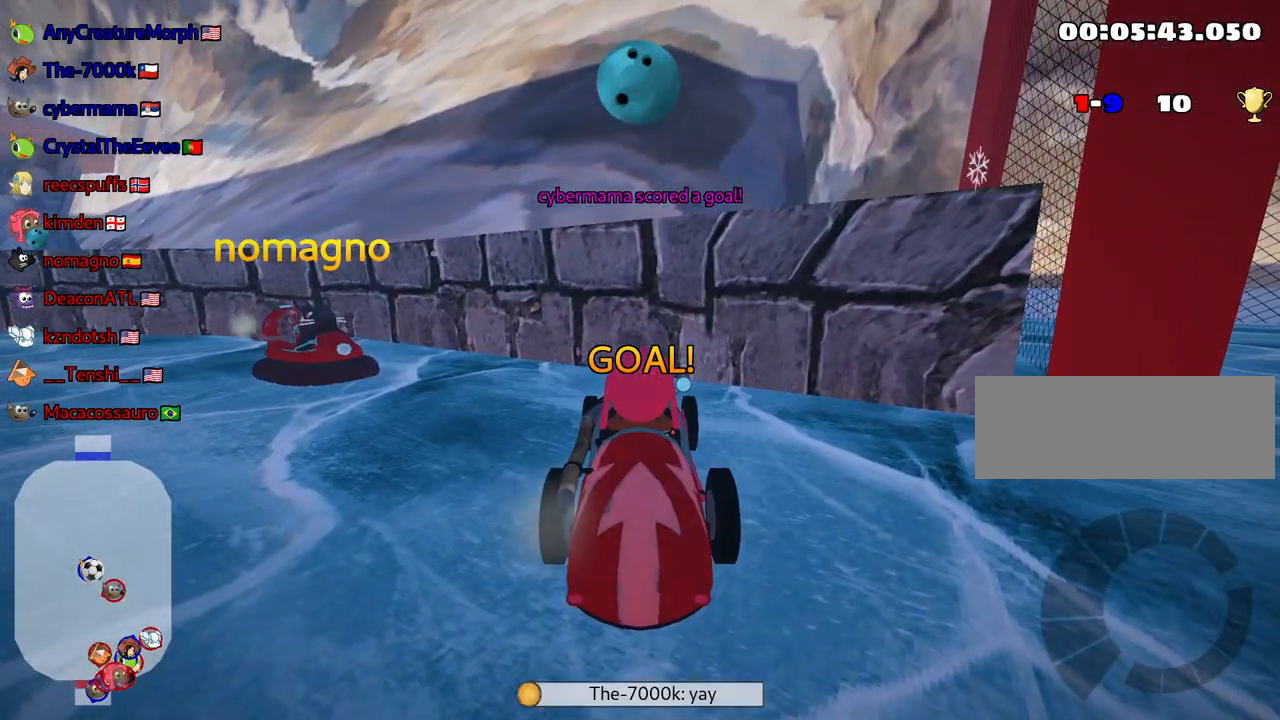
Gameplay with keyboard; each line is a JSON object with the keys held at the frame after it. "events" lists presses ("down") and releases ("up") of "down", "fire", "left", "look", "nitro", "right", "skid" and "up" between this image and that frame as [ms after this image, input, new state], when the widget could be followed in between. No other keys are recorded. Mouse input is not recorded. Key names are as the overlay labels them; some are game actions (e.g. jump) rather than physical keys.
{"keys": ["nitro", "up"], "events": [[450, "nitro", "down"]]}
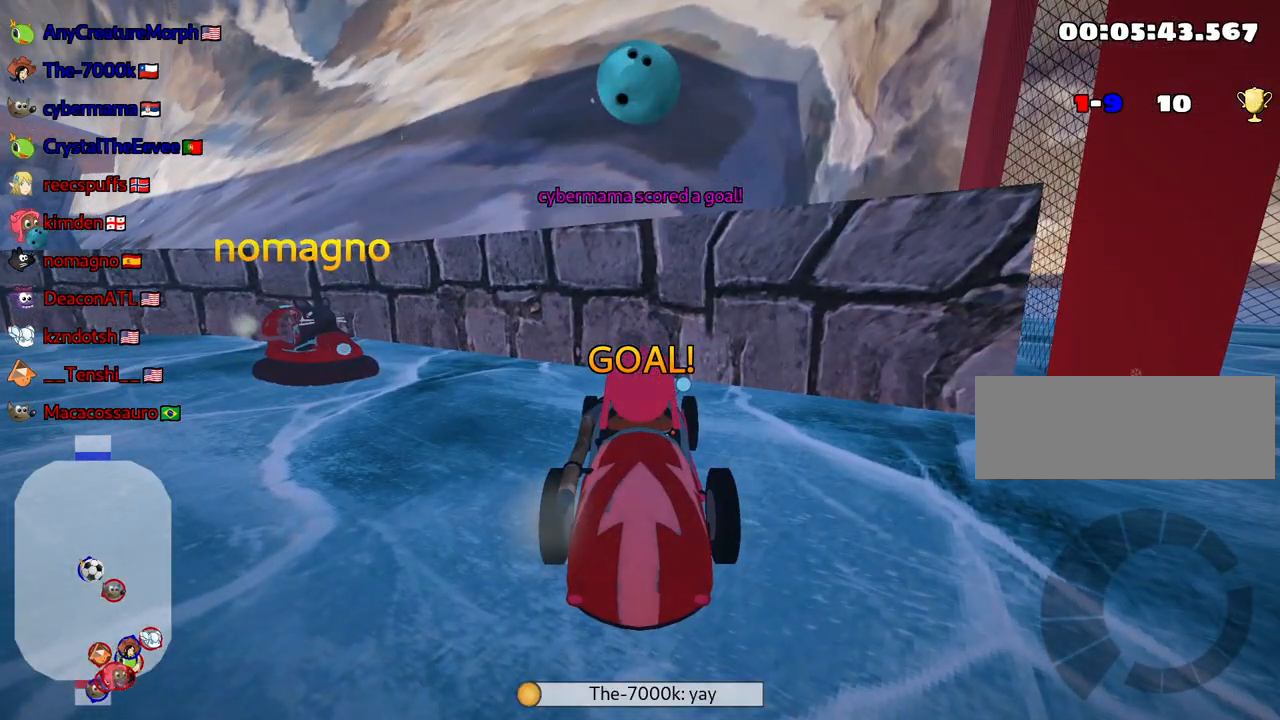
{"keys": ["nitro", "up"], "events": []}
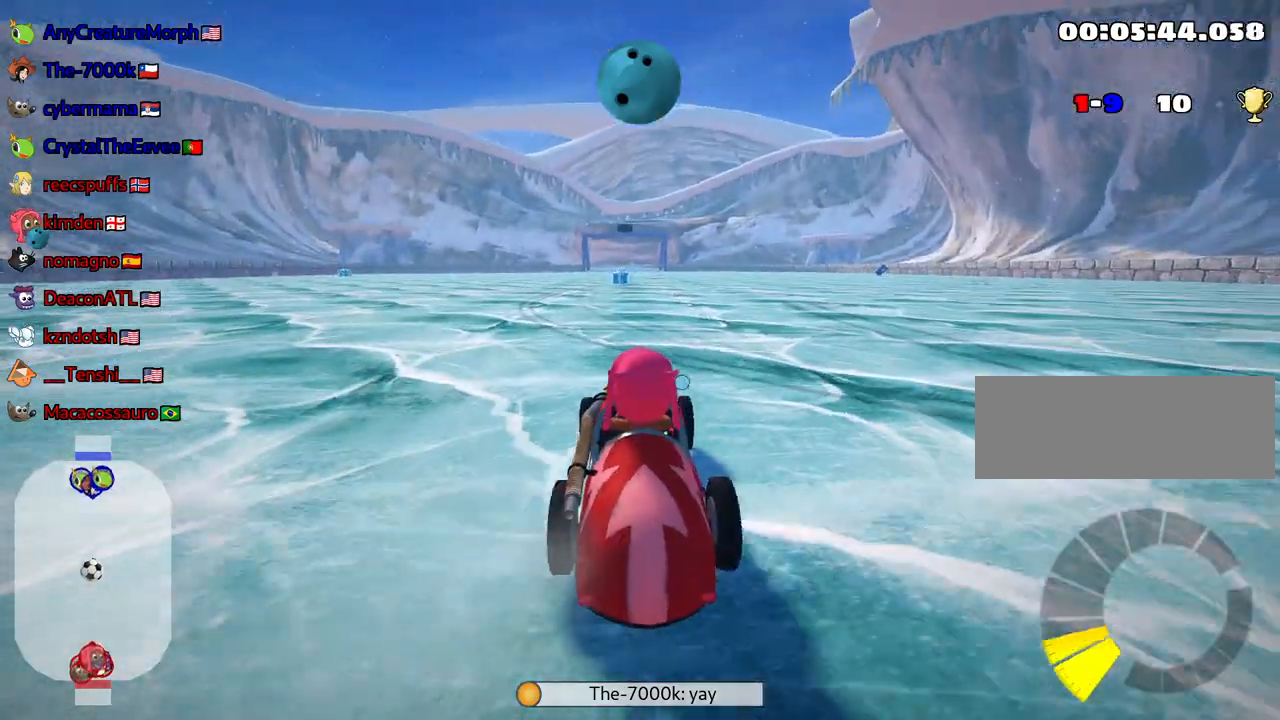
{"keys": ["nitro", "up"], "events": []}
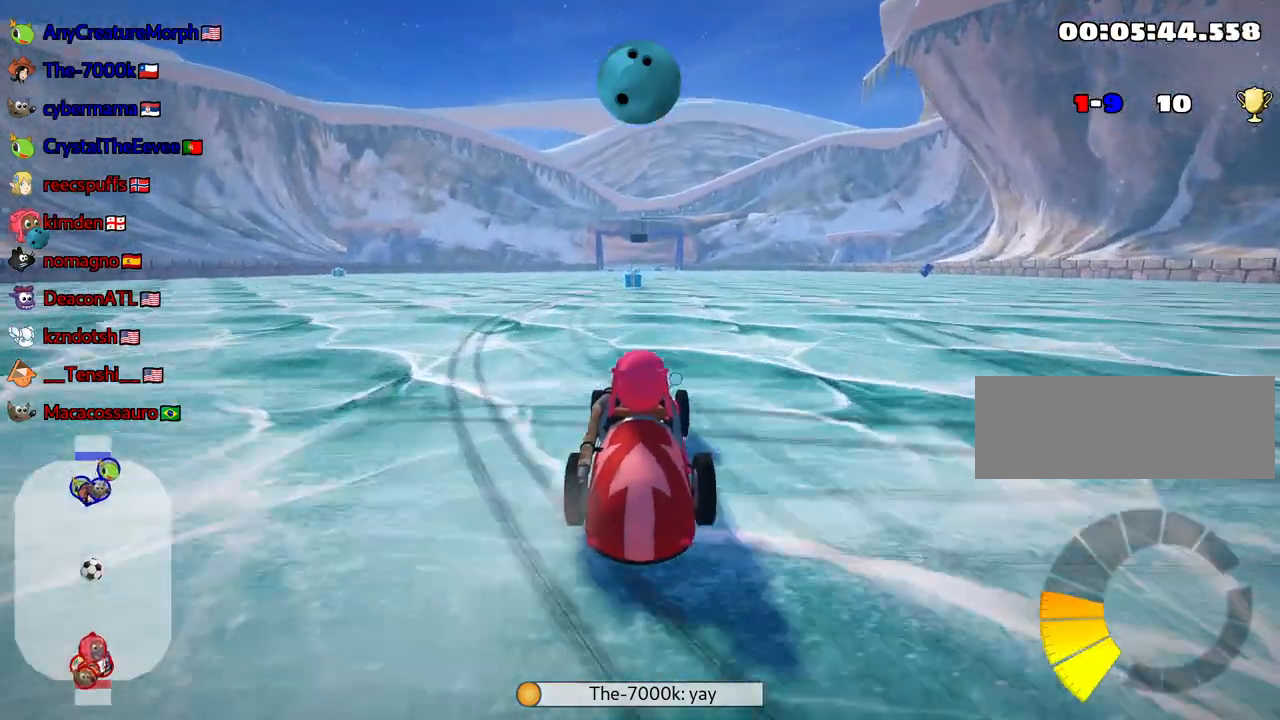
{"keys": ["up"], "events": [[17, "nitro", "up"]]}
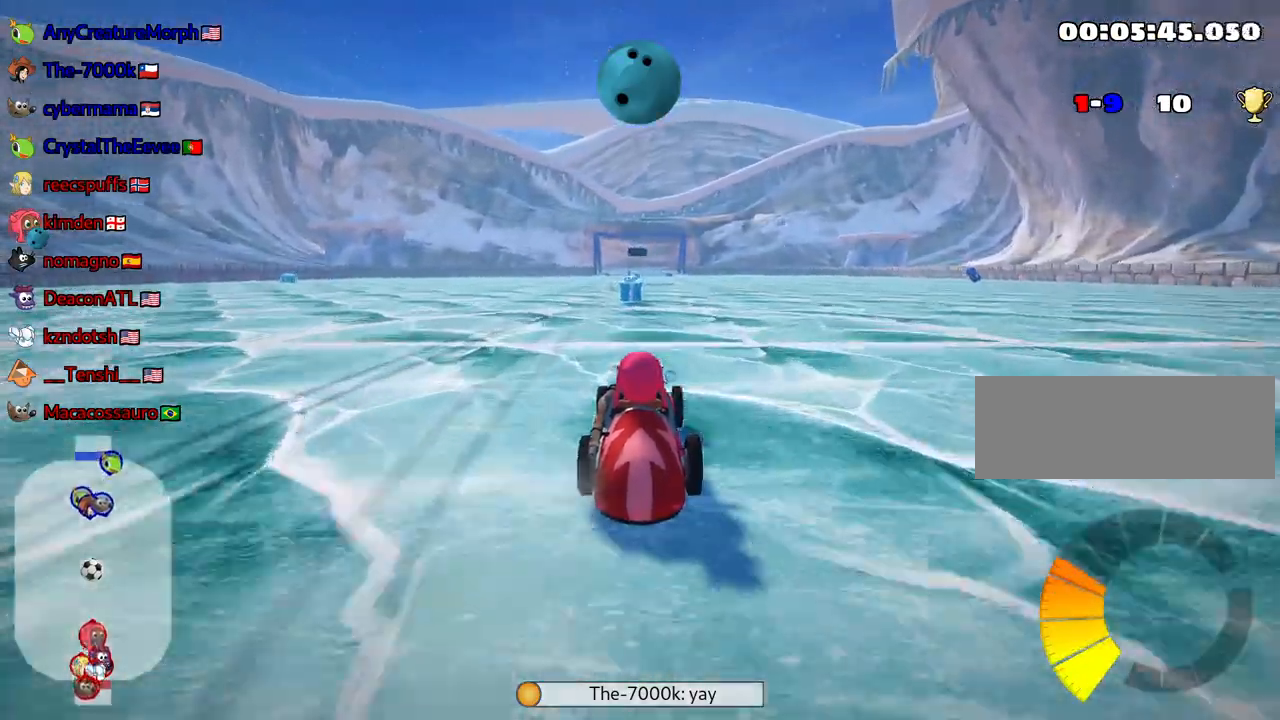
{"keys": ["right", "up"], "events": [[433, "right", "down"]]}
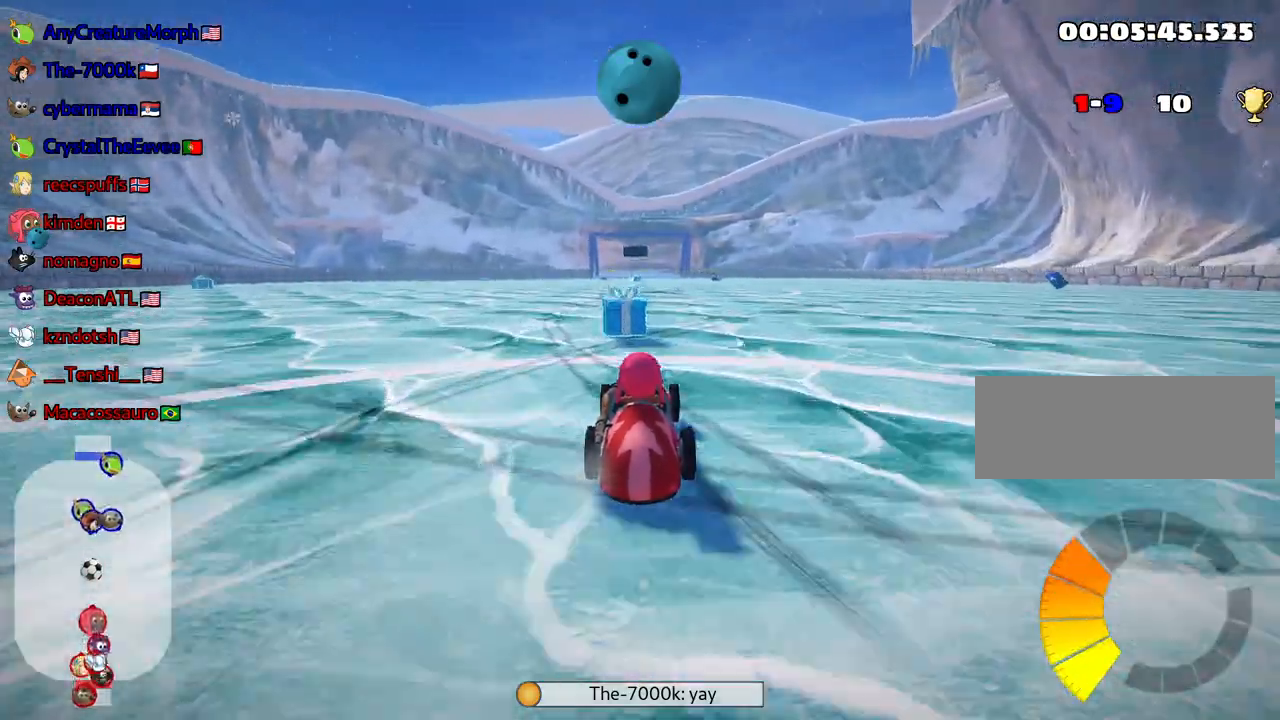
{"keys": ["left", "up"], "events": [[33, "fire", "down"], [83, "fire", "up"], [83, "right", "up"], [267, "left", "down"], [333, "skid", "down"], [467, "skid", "up"]]}
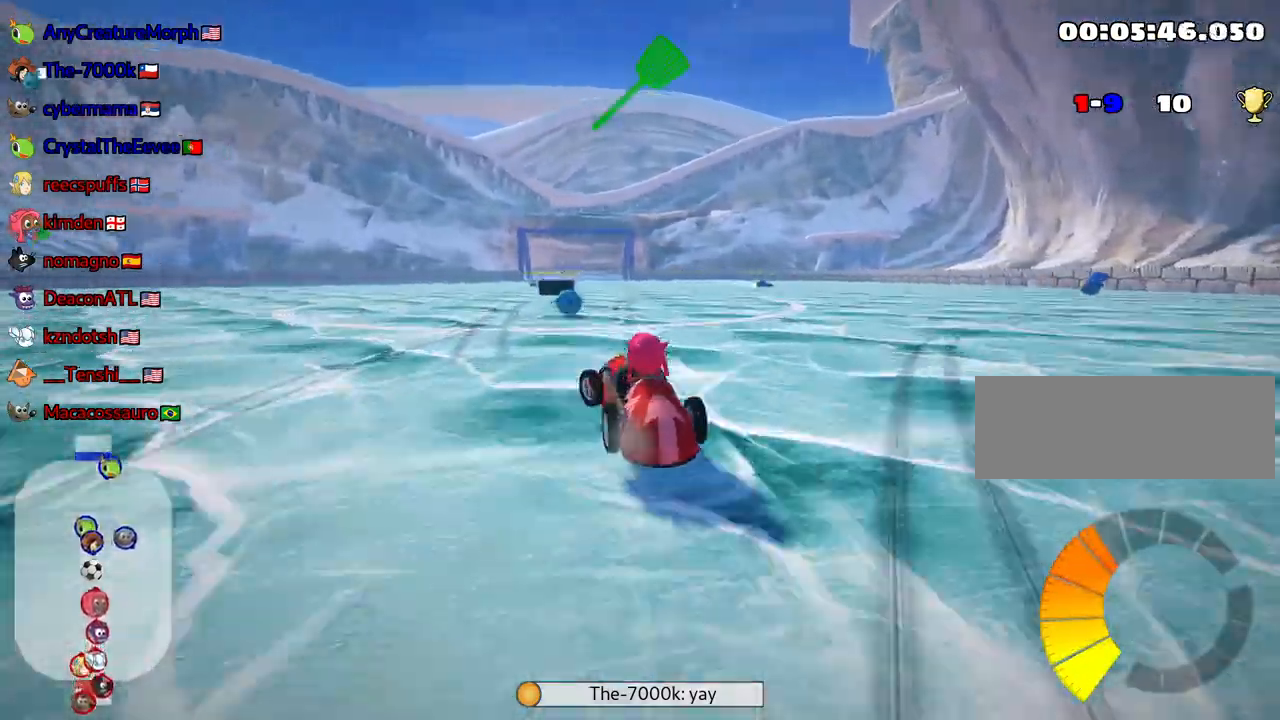
{"keys": [], "events": [[17, "left", "up"], [67, "up", "up"], [267, "fire", "down"], [350, "fire", "up"]]}
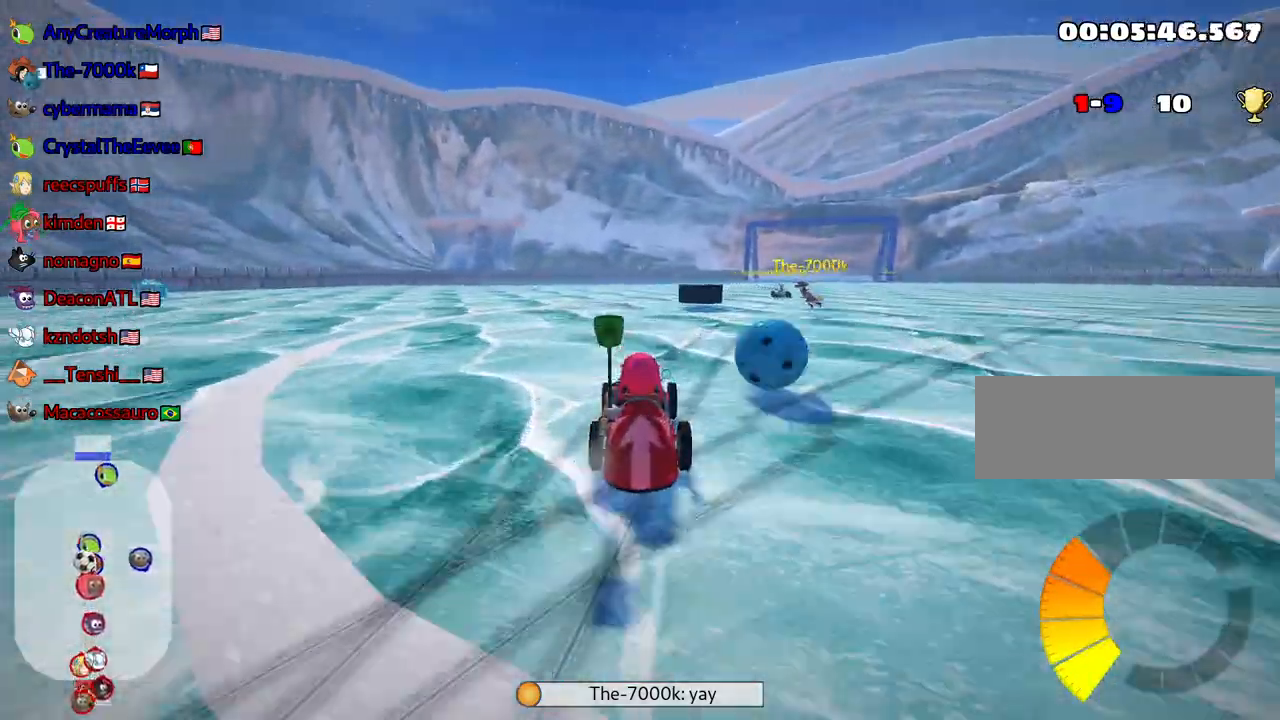
{"keys": ["up"], "events": [[117, "left", "down"], [133, "up", "down"], [350, "left", "up"]]}
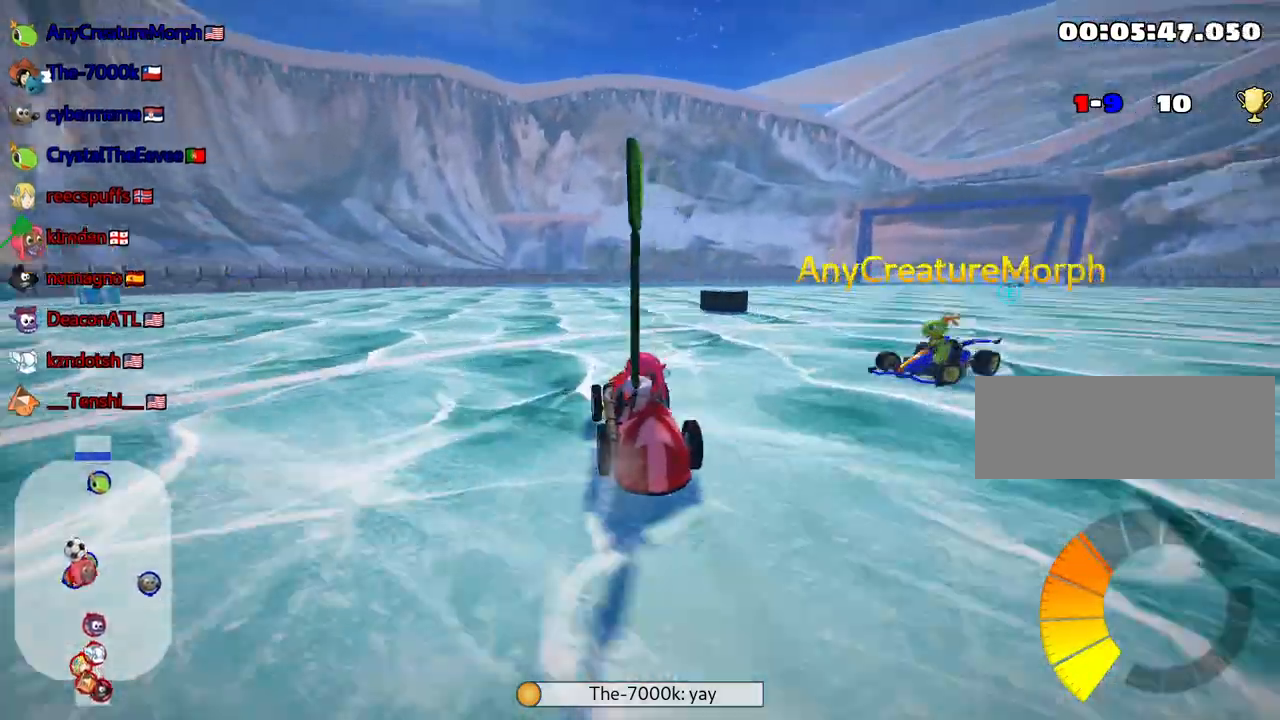
{"keys": ["up"], "events": []}
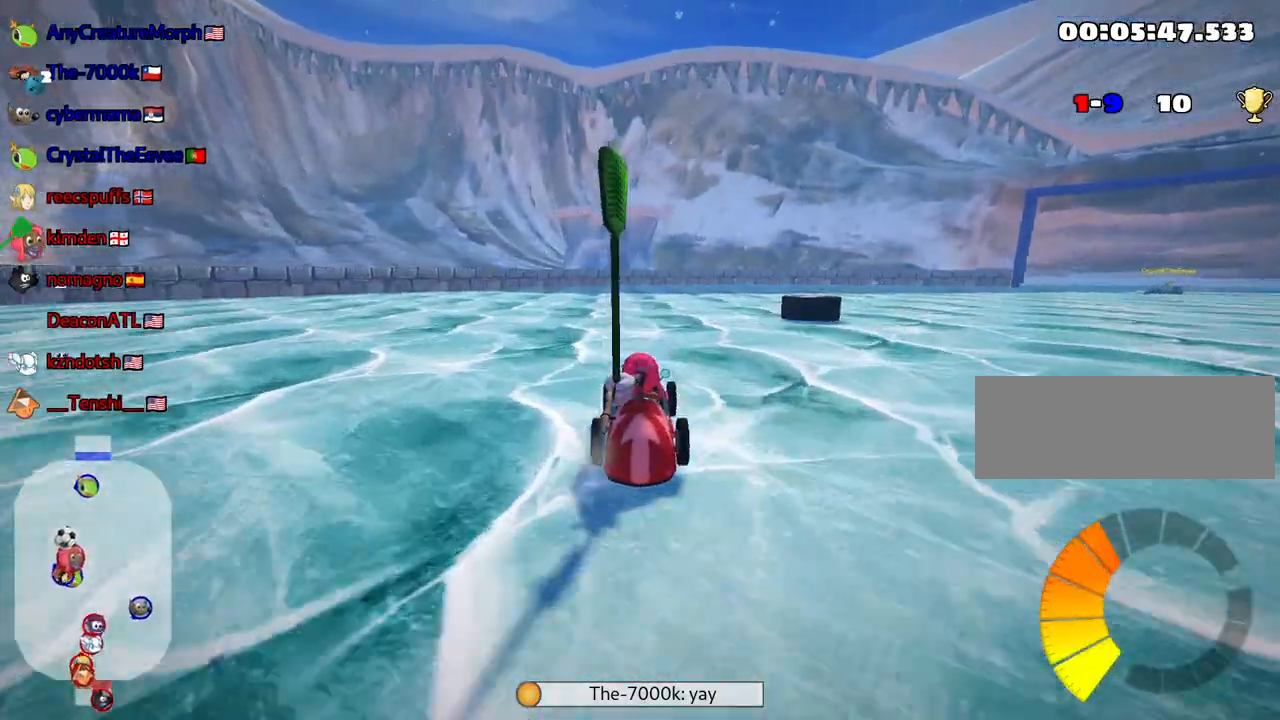
{"keys": ["up"], "events": []}
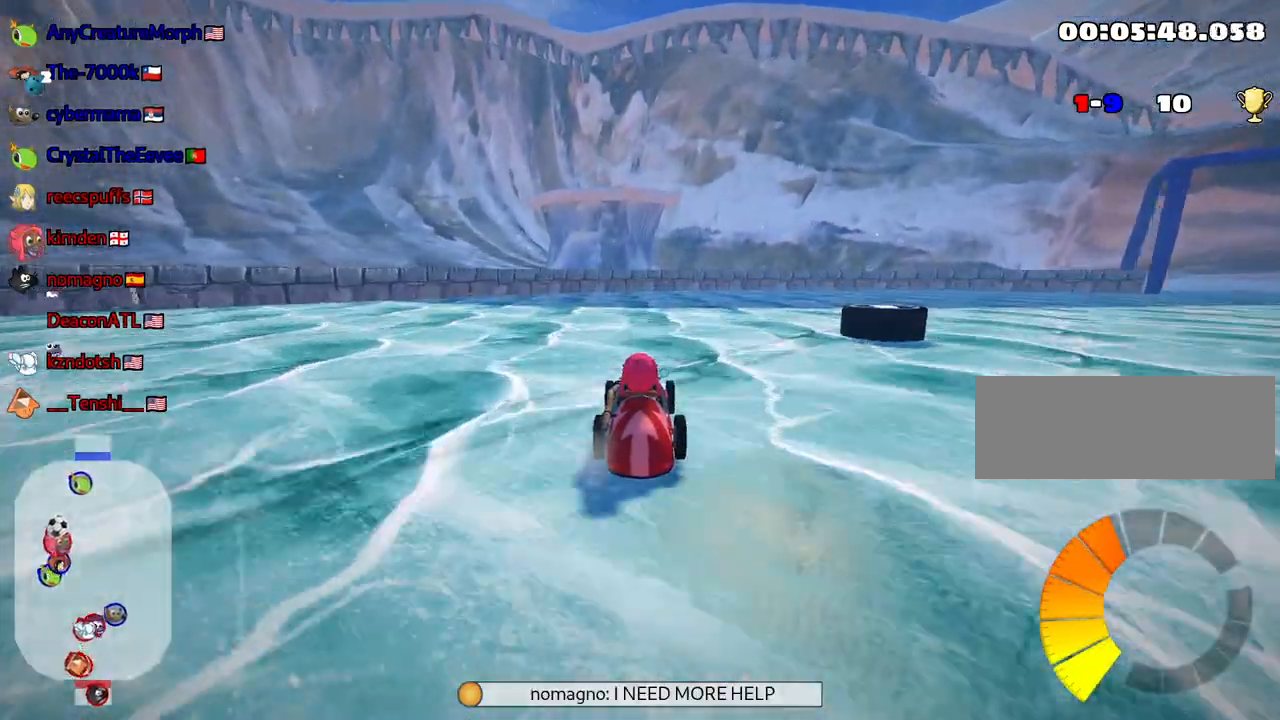
{"keys": ["right", "skid", "up"], "events": [[183, "right", "down"], [183, "skid", "down"]]}
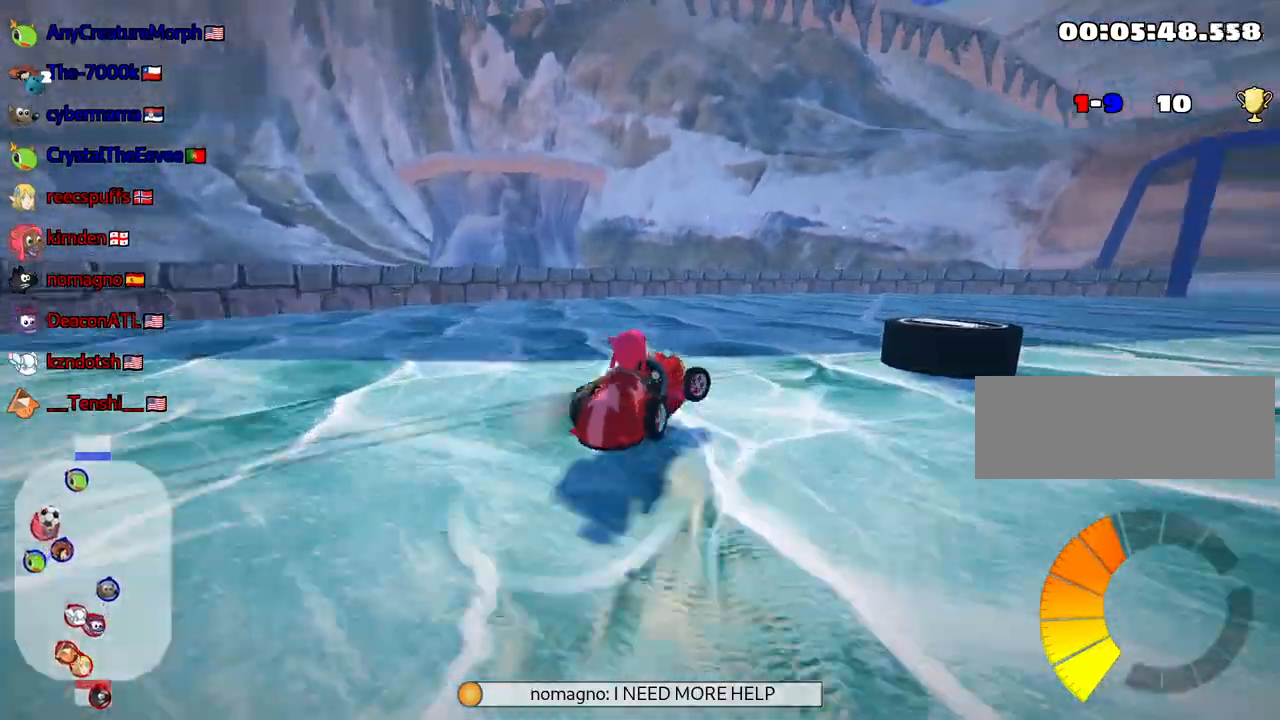
{"keys": ["right"], "events": [[233, "up", "up"], [267, "skid", "up"]]}
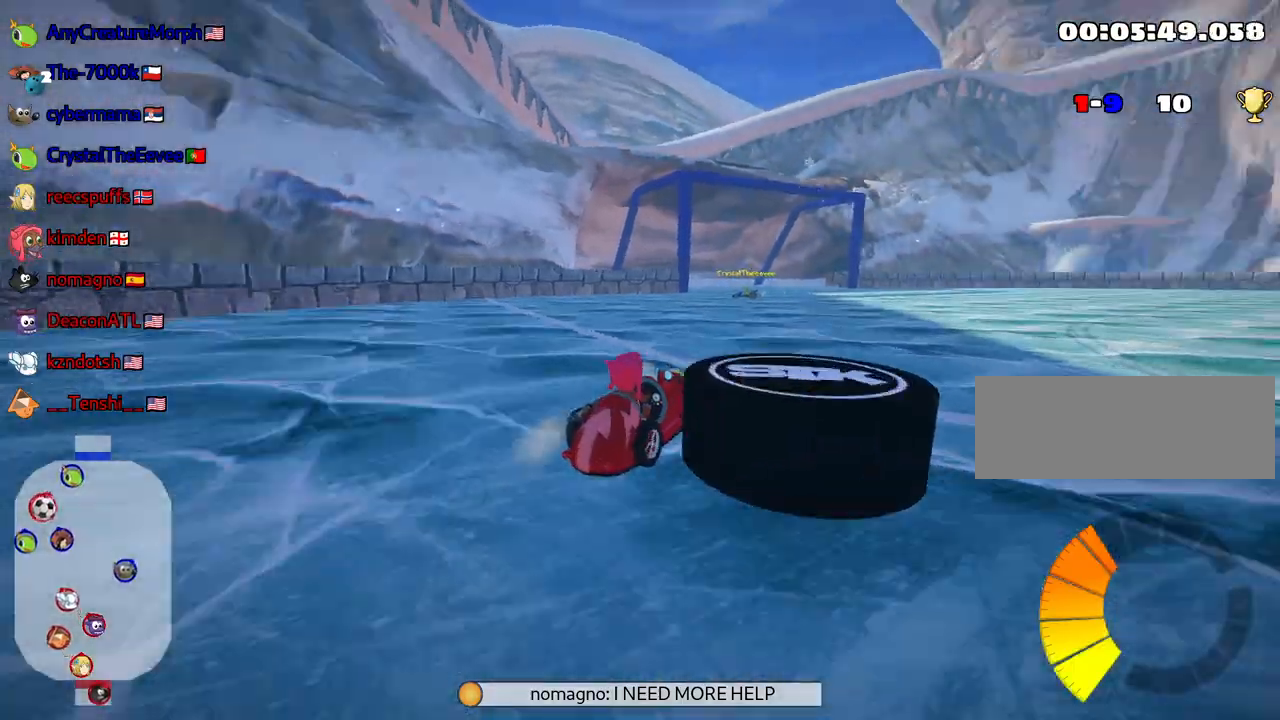
{"keys": ["down", "look"], "events": [[50, "right", "up"], [133, "down", "down"], [450, "look", "down"]]}
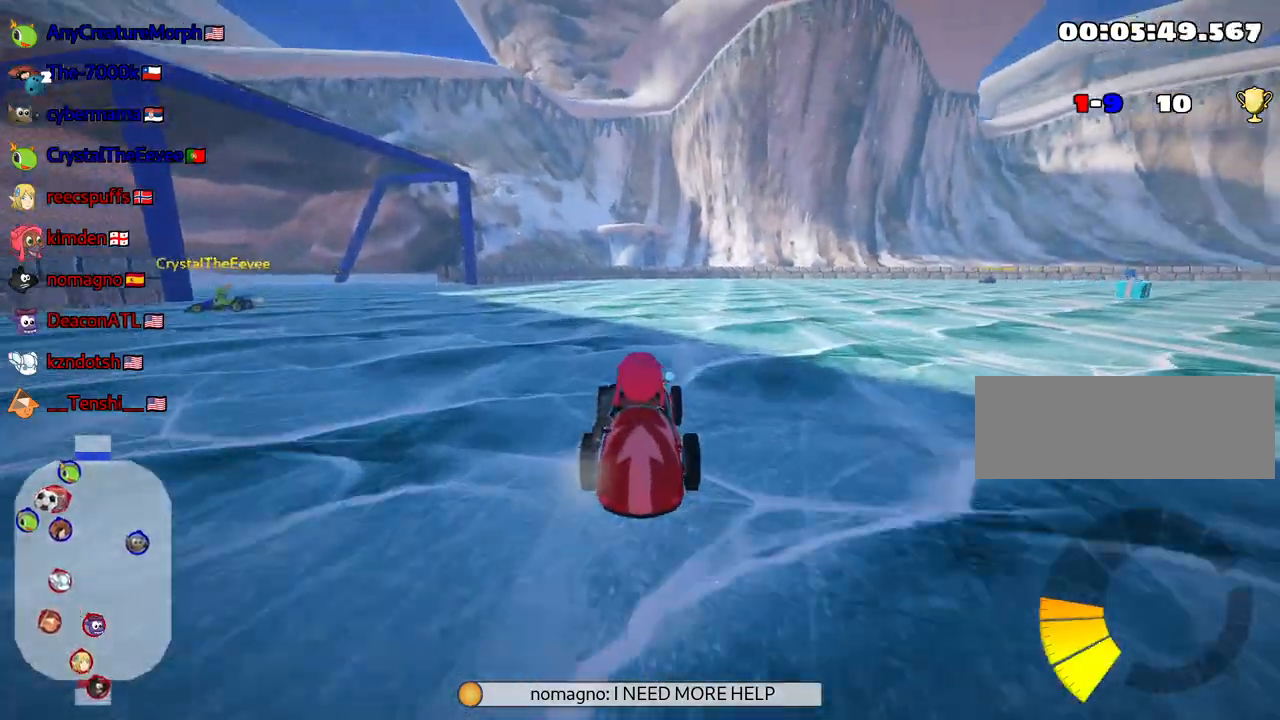
{"keys": ["down", "look"], "events": []}
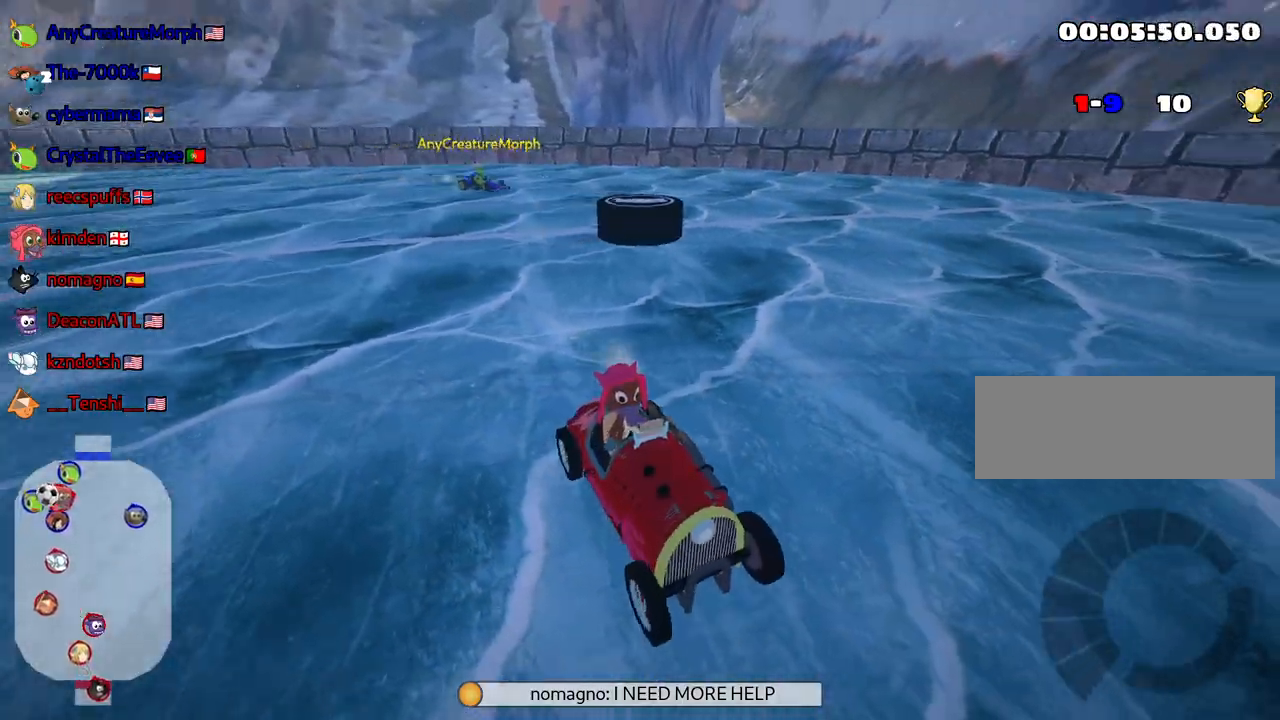
{"keys": ["down", "look"], "events": []}
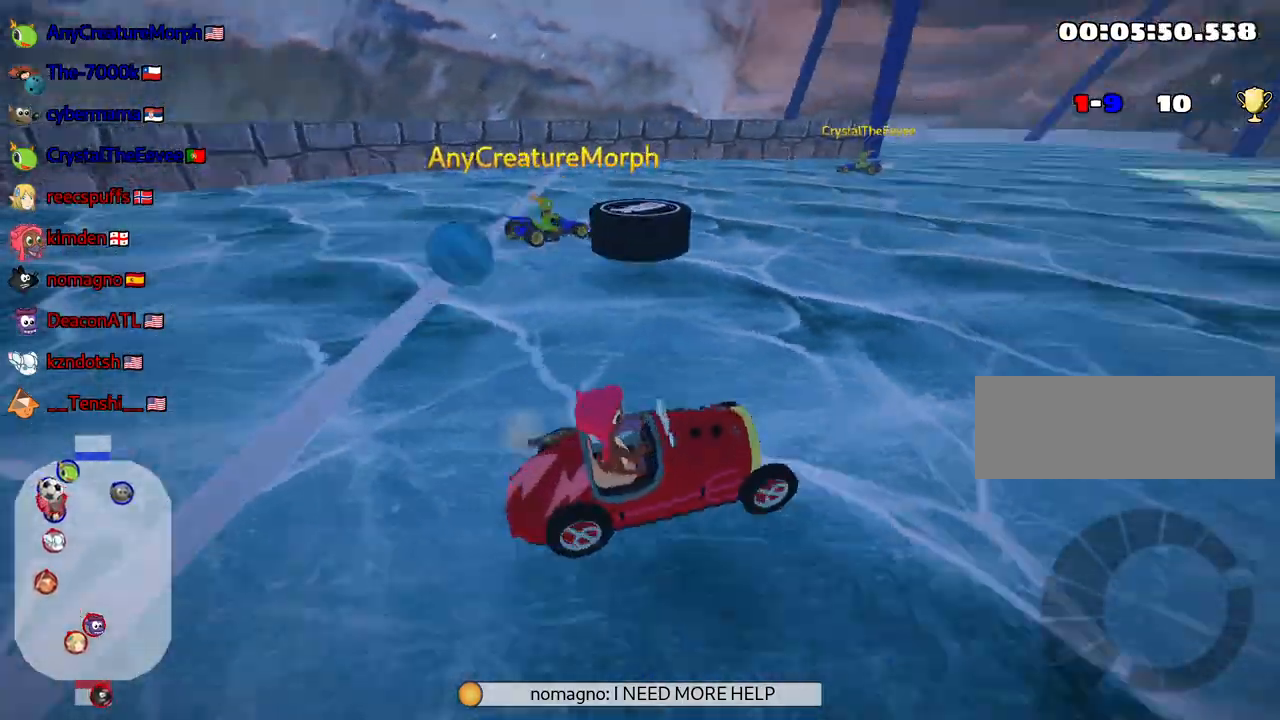
{"keys": ["up"], "events": [[333, "down", "up"], [383, "look", "up"], [383, "up", "down"]]}
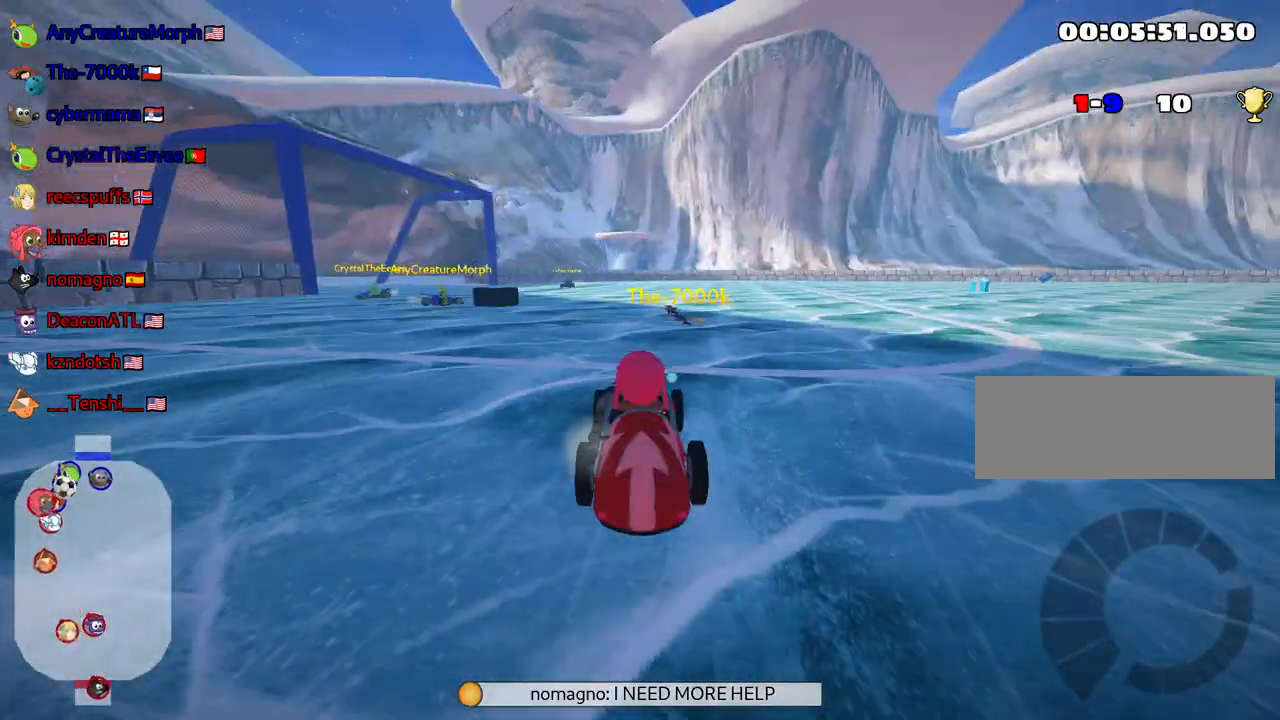
{"keys": ["right", "up"], "events": [[267, "right", "down"]]}
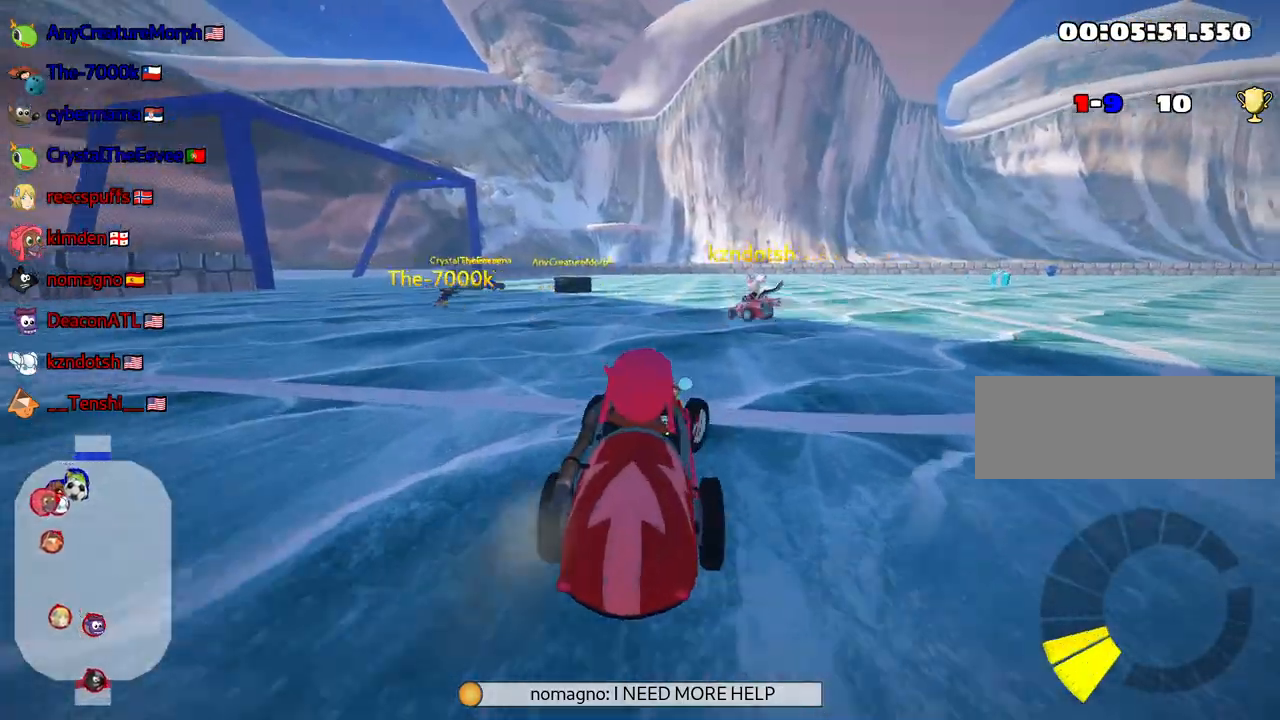
{"keys": ["right", "skid", "up"], "events": [[50, "right", "up"], [267, "right", "down"], [267, "skid", "down"]]}
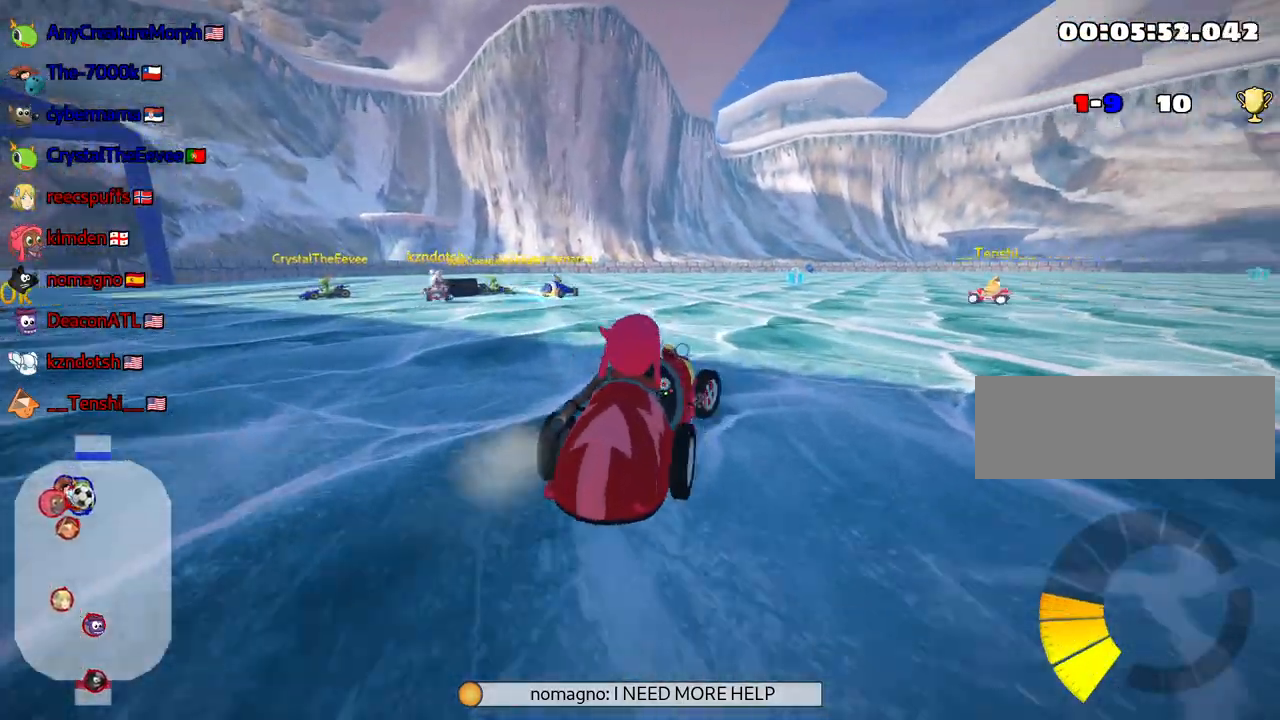
{"keys": ["left", "skid", "up"], "events": [[50, "left", "down"], [100, "right", "up"]]}
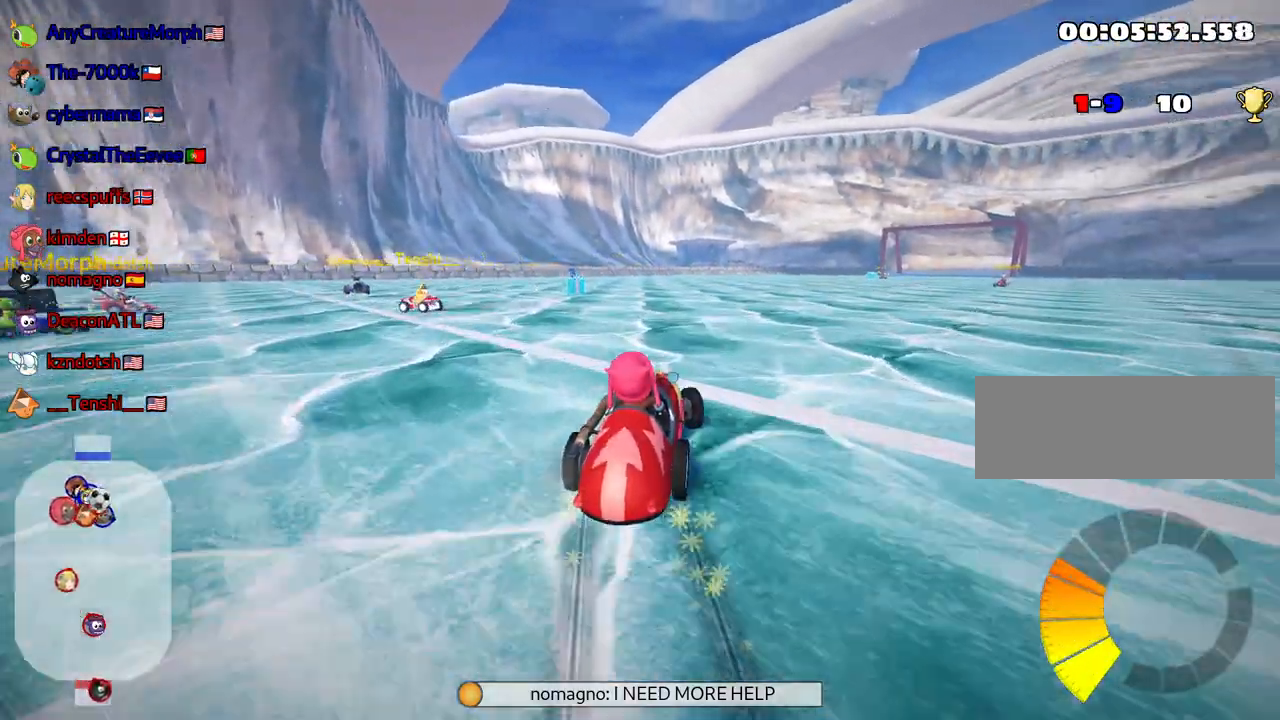
{"keys": ["left", "skid", "up"], "events": [[233, "left", "up"], [450, "left", "down"]]}
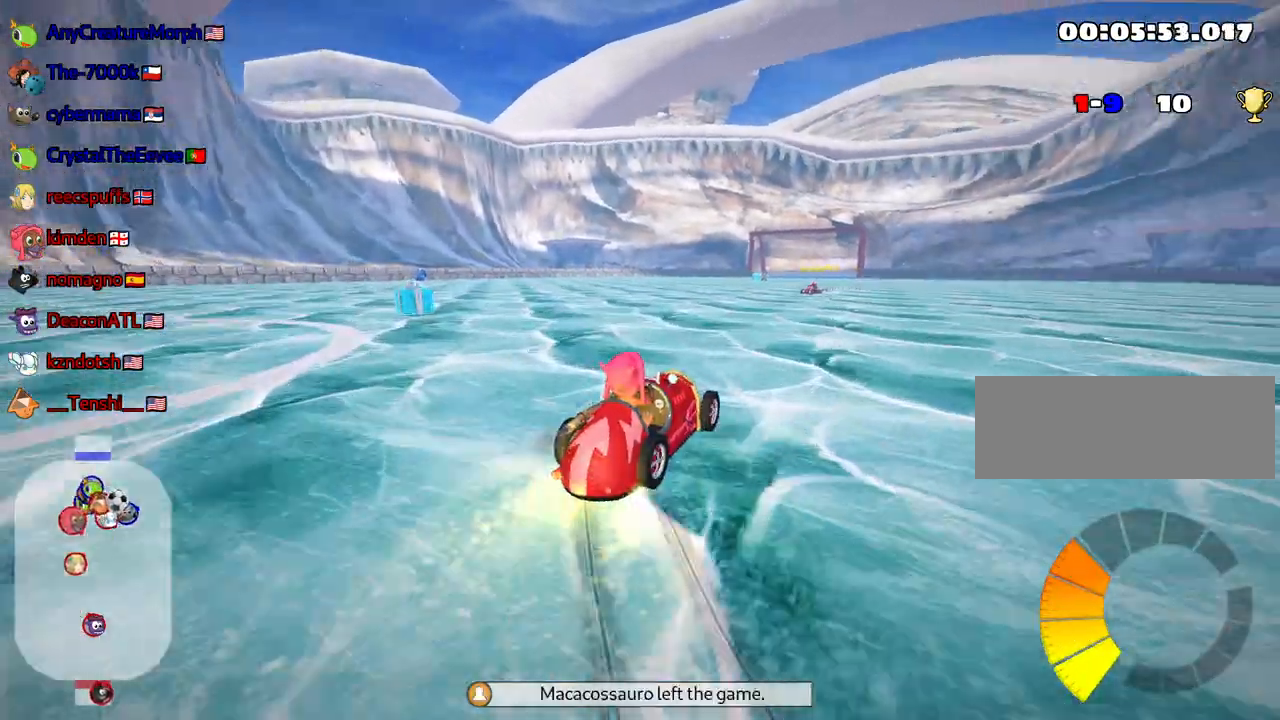
{"keys": ["skid", "up"], "events": [[483, "left", "up"]]}
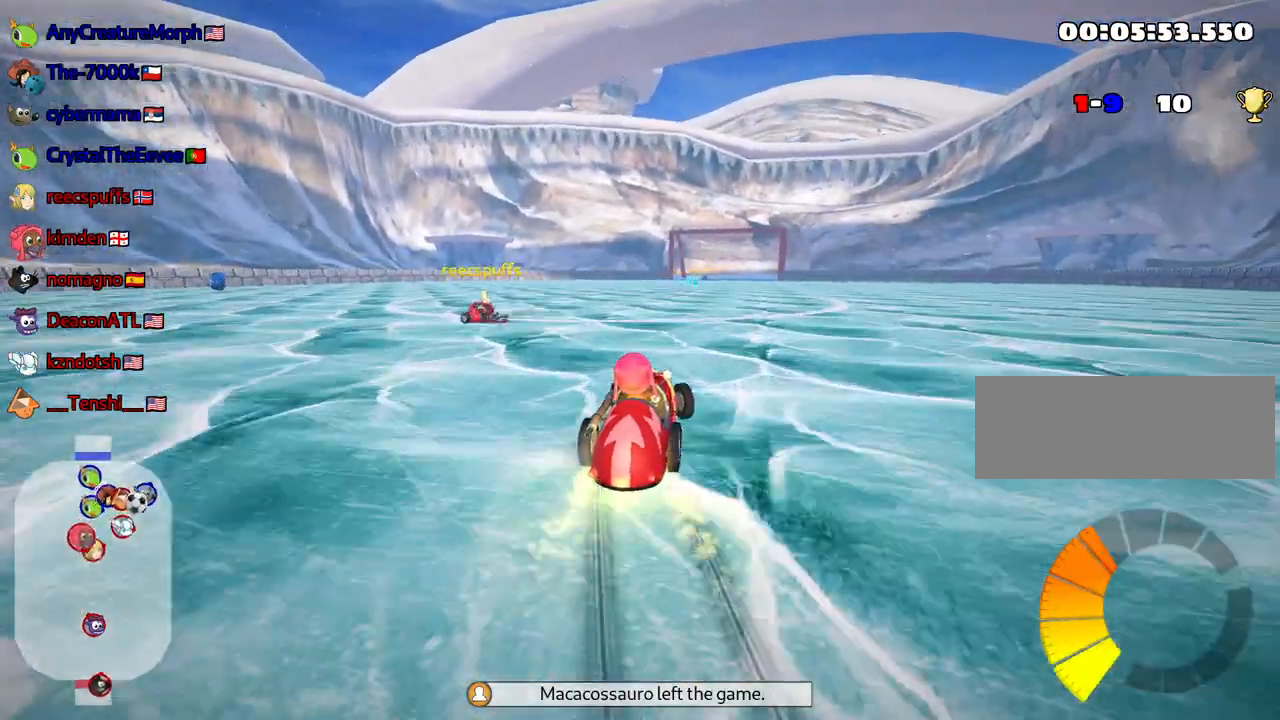
{"keys": ["nitro", "up"], "events": [[33, "skid", "up"], [333, "left", "down"], [383, "nitro", "down"], [450, "left", "up"]]}
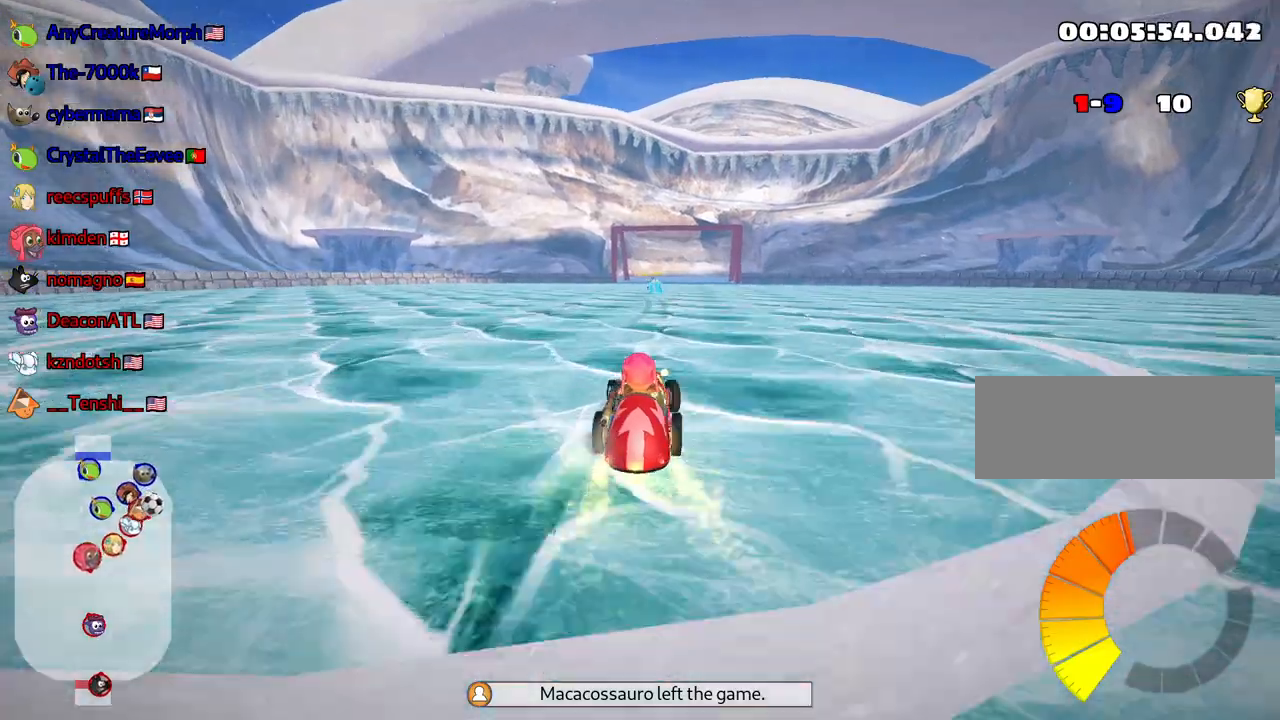
{"keys": ["right", "up"], "events": [[17, "nitro", "up"], [350, "right", "down"]]}
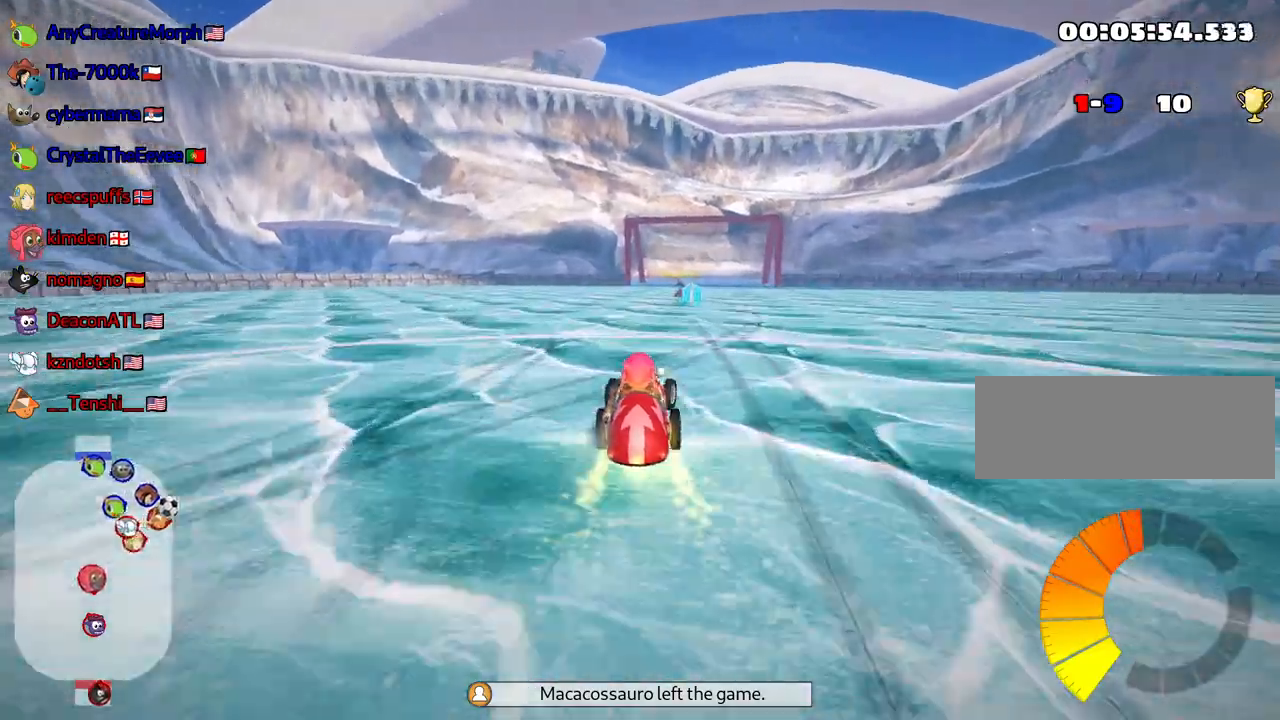
{"keys": ["up"], "events": [[33, "right", "up"], [183, "left", "down"], [383, "left", "up"]]}
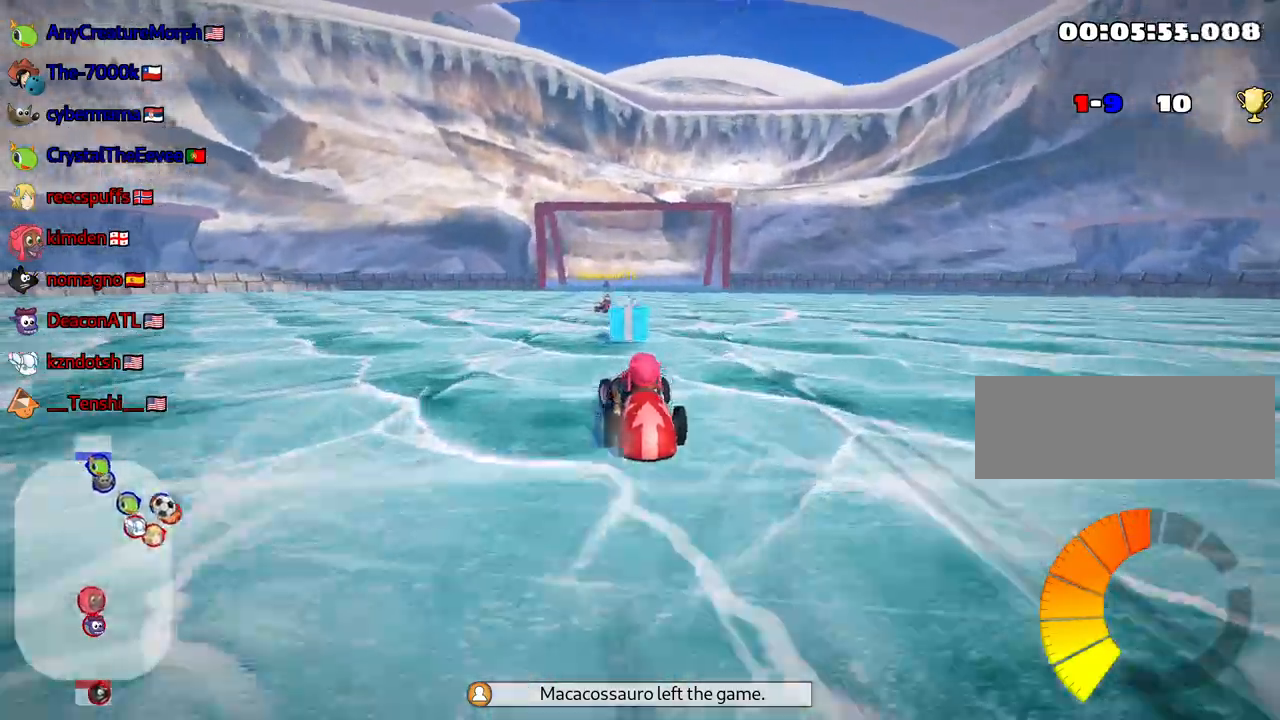
{"keys": ["left", "skid", "up"], "events": [[67, "left", "down"], [83, "skid", "down"]]}
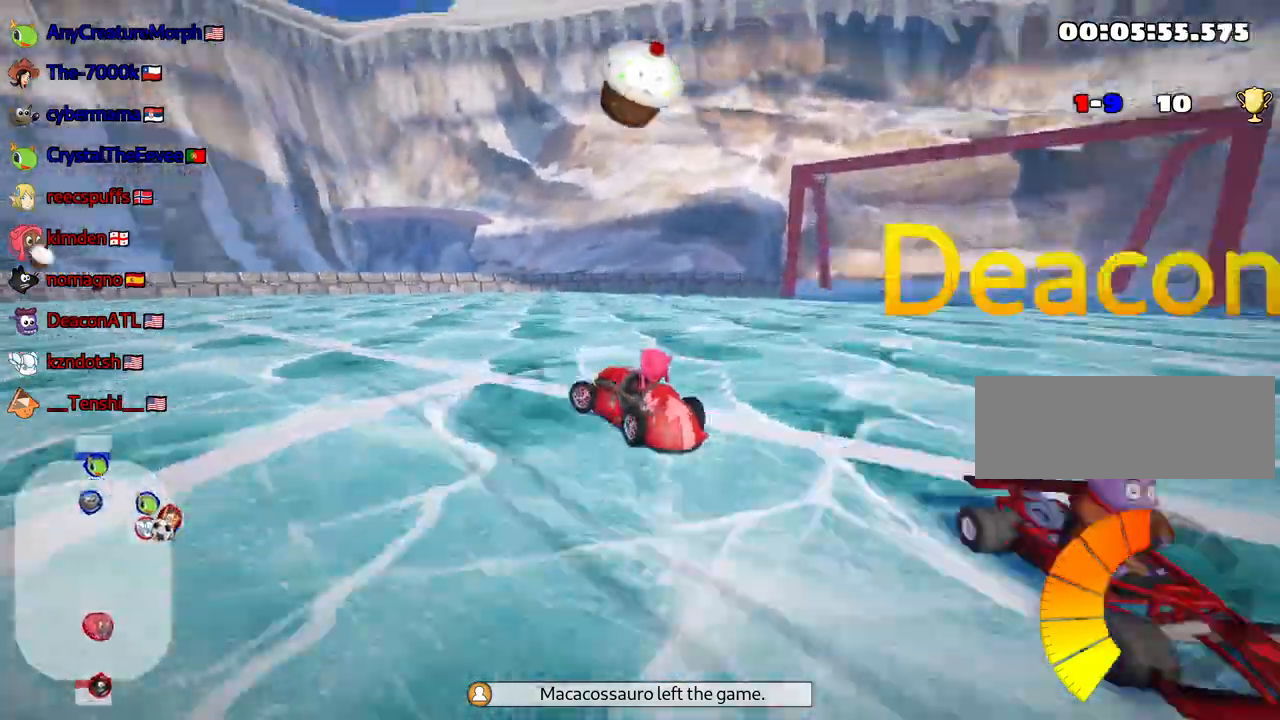
{"keys": ["left", "skid", "up"], "events": []}
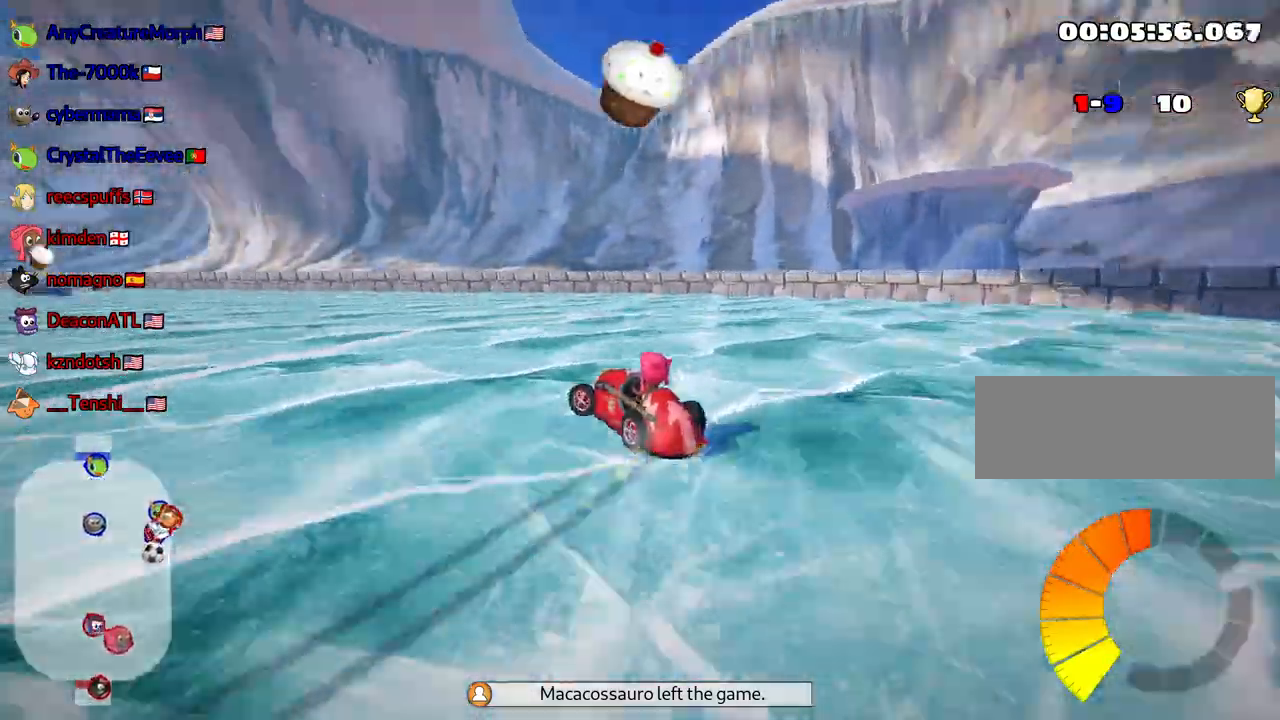
{"keys": ["up"], "events": [[50, "skid", "up"], [117, "up", "up"], [350, "up", "down"], [467, "left", "up"]]}
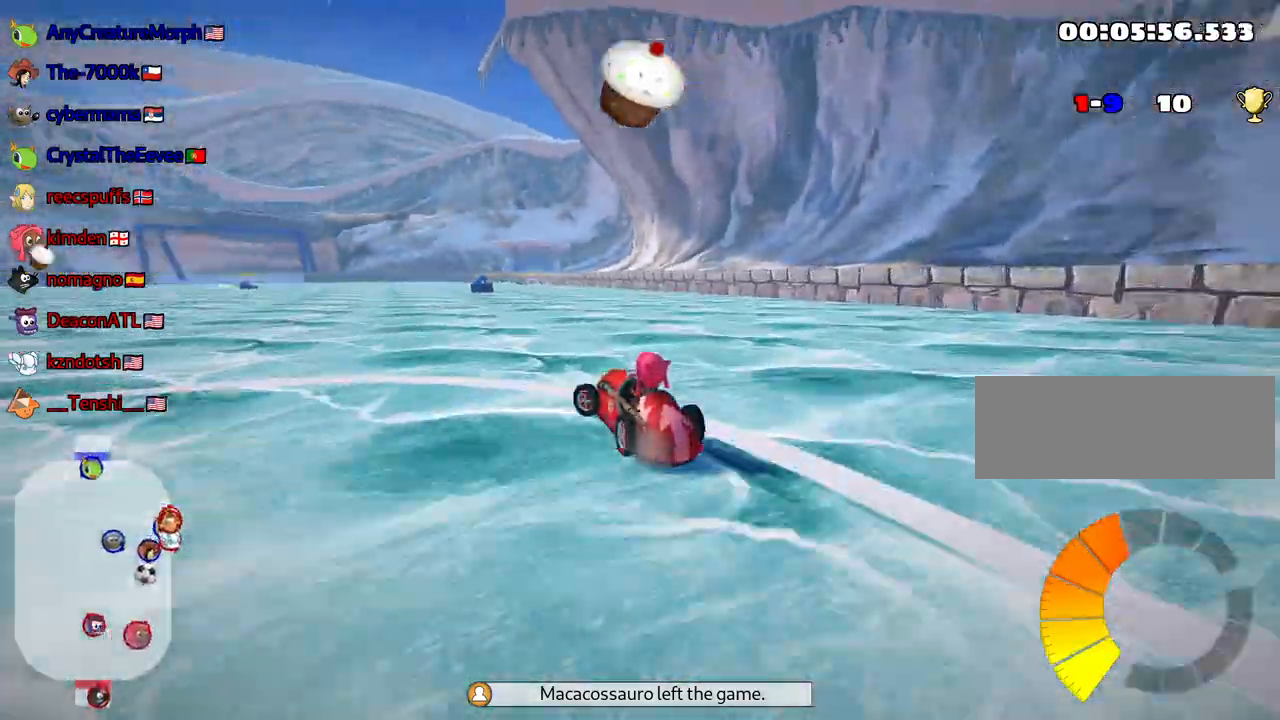
{"keys": ["right", "up"], "events": [[233, "left", "down"], [450, "left", "up"], [500, "right", "down"]]}